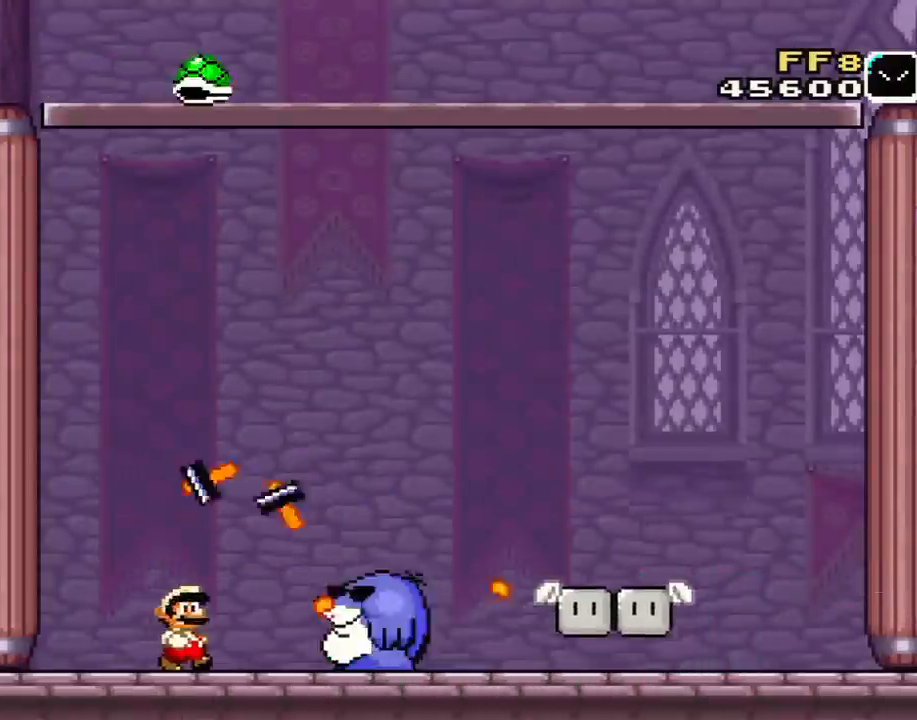
Gameplay with a controller (Nintendo layout); each line is a JSON object with the inputs held at the frame after it. "events" lists button and stick changes between this image and that frame as [ms after this image, input, new state], when the widget could be followed in between. Not read: L3 R2 R3.
{"buttons": ["Y", "DPAD_LEFT"], "events": [[133, "DPAD_RIGHT", "up"], [200, "DPAD_LEFT", "down"], [417, "DPAD_LEFT", "up"], [450, "DPAD_LEFT", "down"]]}
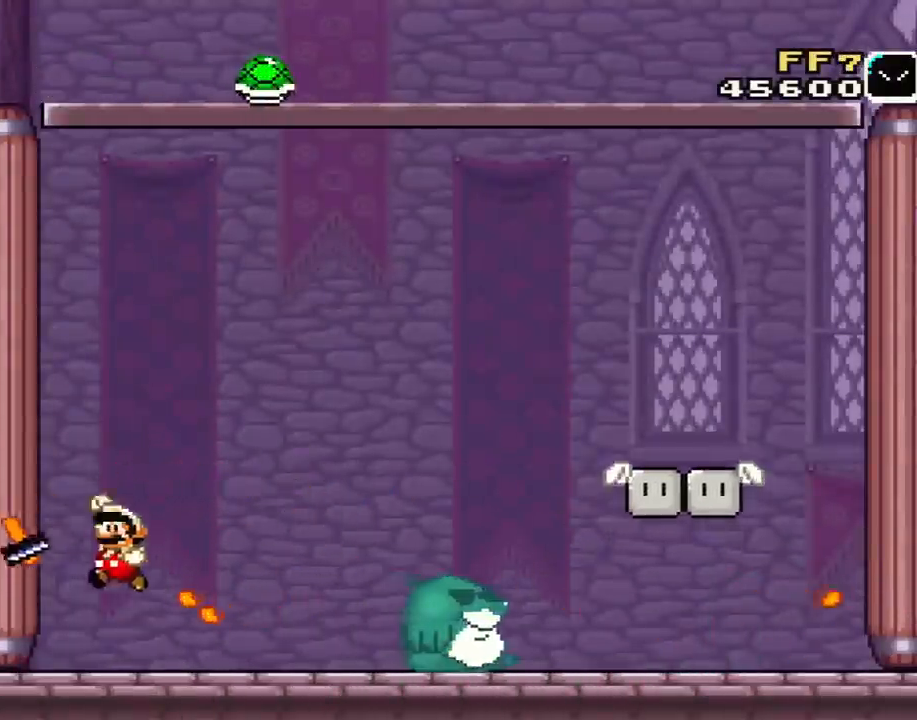
{"buttons": ["X", "Y", "DPAD_RIGHT"], "events": [[34, "B", "down"], [100, "DPAD_DOWN", "down"], [100, "DPAD_LEFT", "up"], [134, "DPAD_DOWN", "up"], [134, "DPAD_RIGHT", "down"], [251, "B", "up"], [284, "Y", "up"], [317, "X", "down"], [501, "Y", "down"]]}
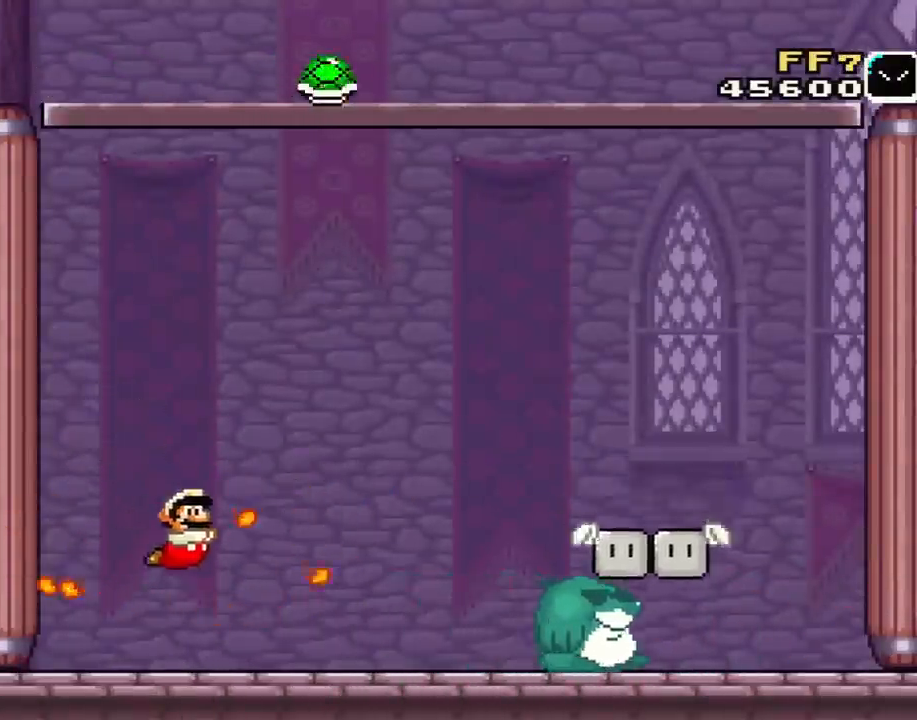
{"buttons": ["B", "Y", "DPAD_LEFT"], "events": [[167, "X", "up"], [417, "B", "down"], [434, "DPAD_UP", "down"], [467, "DPAD_RIGHT", "up"], [500, "DPAD_LEFT", "down"], [500, "DPAD_UP", "up"]]}
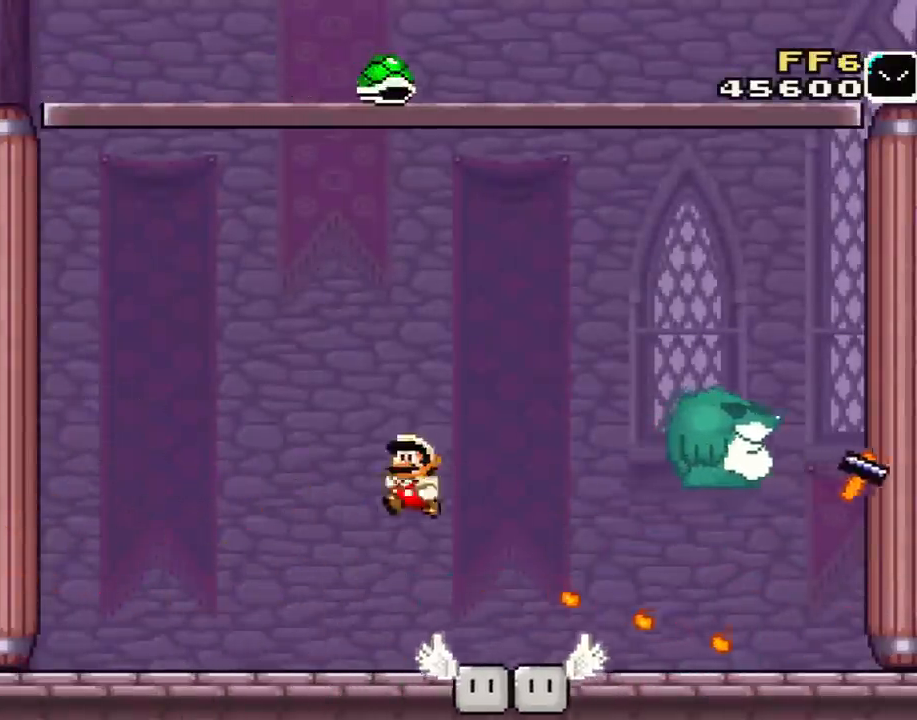
{"buttons": ["B", "DPAD_UP", "DPAD_LEFT"], "events": [[167, "DPAD_LEFT", "up"], [167, "DPAD_RIGHT", "down"], [317, "L1", "down"], [351, "DPAD_UP", "down"], [417, "DPAD_RIGHT", "up"], [434, "Y", "up"], [467, "DPAD_LEFT", "down"], [467, "L1", "up"]]}
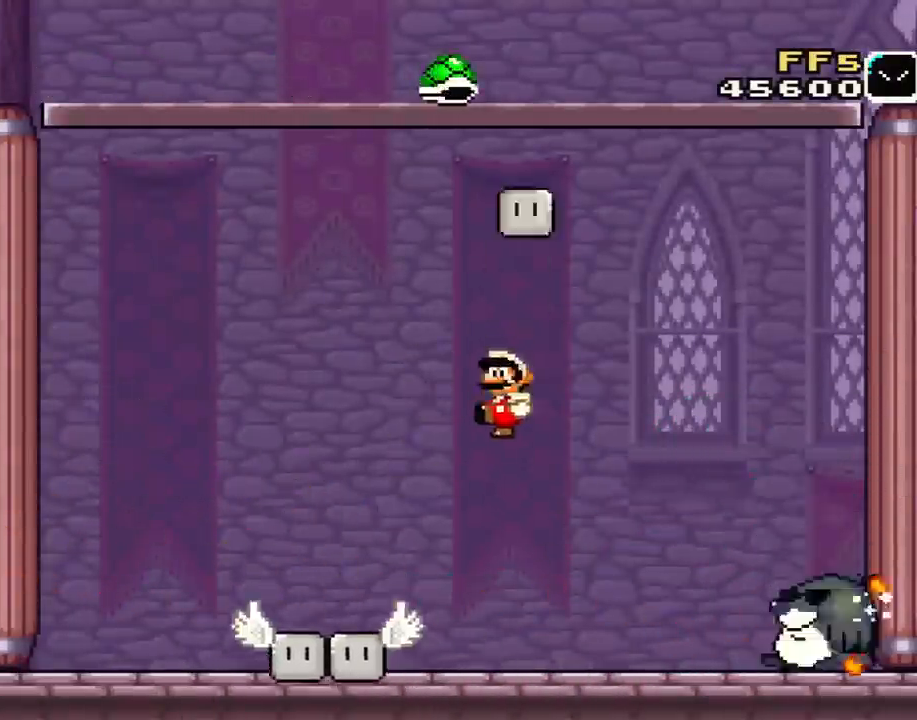
{"buttons": ["Y", "DPAD_LEFT"], "events": [[50, "DPAD_UP", "up"], [50, "Y", "down"], [300, "B", "up"]]}
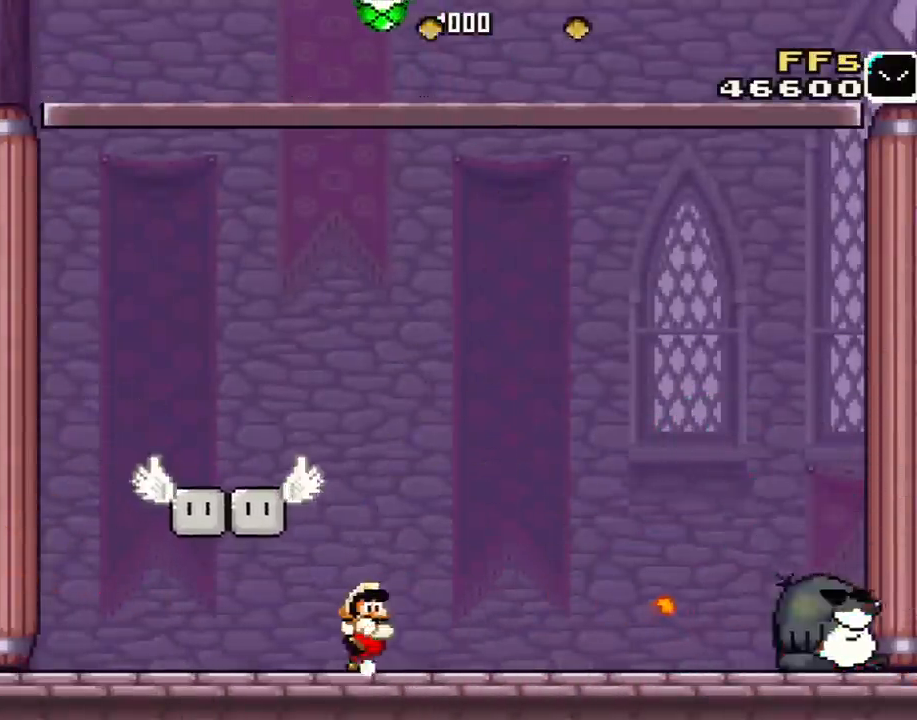
{"buttons": ["Y", "DPAD_LEFT"], "events": [[83, "DPAD_LEFT", "up"], [83, "DPAD_RIGHT", "down"], [83, "Y", "up"], [183, "X", "down"], [183, "Y", "down"], [233, "DPAD_RIGHT", "up"], [267, "X", "up"], [267, "Y", "up"], [333, "X", "down"], [333, "Y", "down"], [400, "DPAD_LEFT", "down"], [400, "Y", "up"], [450, "Y", "down"], [483, "X", "up"]]}
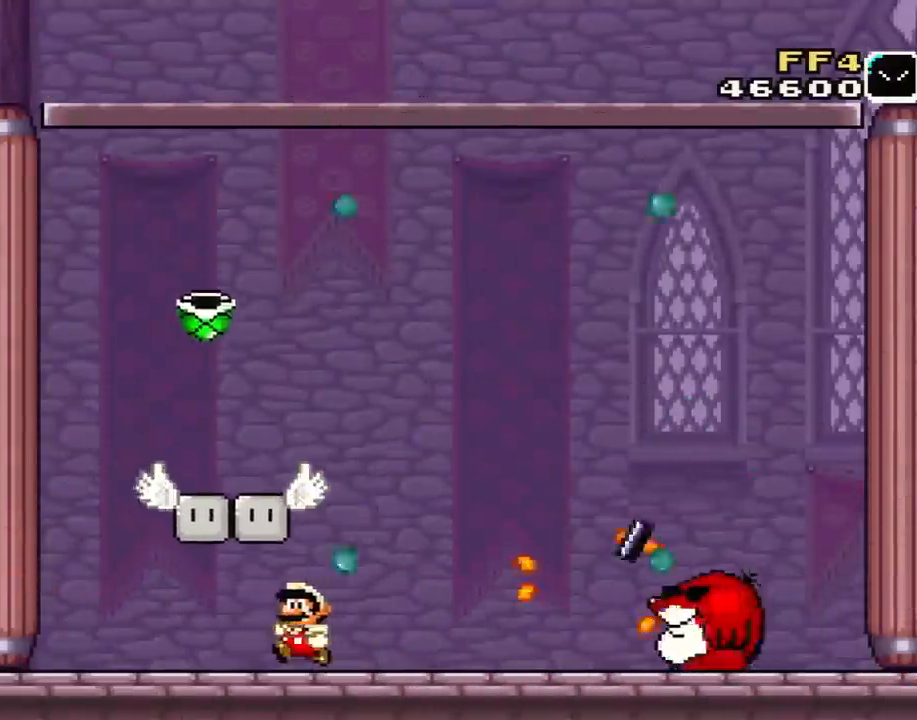
{"buttons": ["DPAD_RIGHT"], "events": [[300, "DPAD_DOWN", "down"], [367, "DPAD_LEFT", "up"], [417, "DPAD_DOWN", "up"], [417, "DPAD_RIGHT", "down"], [484, "Y", "up"]]}
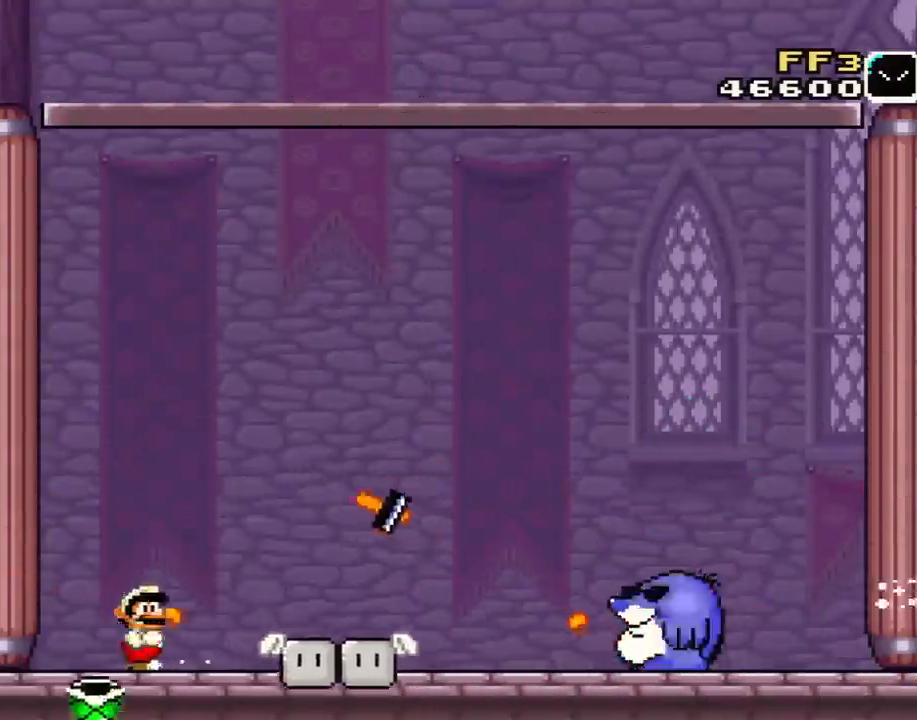
{"buttons": ["Y", "DPAD_RIGHT"], "events": [[50, "DPAD_RIGHT", "up"], [83, "X", "down"], [150, "DPAD_LEFT", "down"], [150, "Y", "down"], [183, "X", "up"], [200, "DPAD_LEFT", "up"], [233, "DPAD_LEFT", "down"], [367, "DPAD_LEFT", "up"], [433, "DPAD_RIGHT", "down"]]}
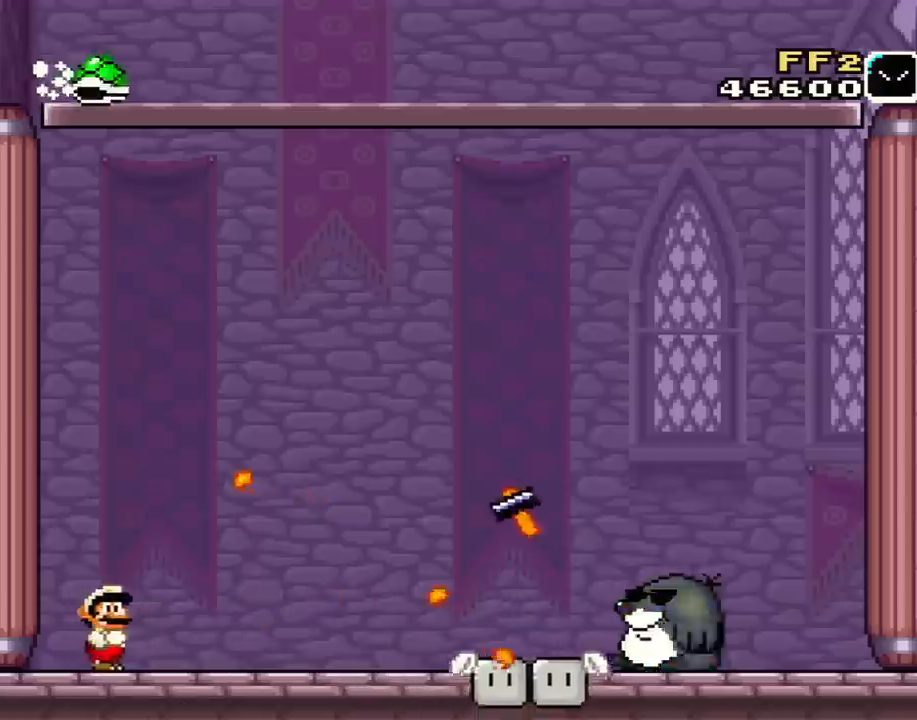
{"buttons": ["X", "Y", "DPAD_RIGHT"], "events": [[50, "DPAD_RIGHT", "up"], [184, "DPAD_RIGHT", "down"], [300, "DPAD_RIGHT", "up"], [300, "Y", "up"], [401, "Y", "down"], [417, "X", "down"], [484, "DPAD_RIGHT", "down"]]}
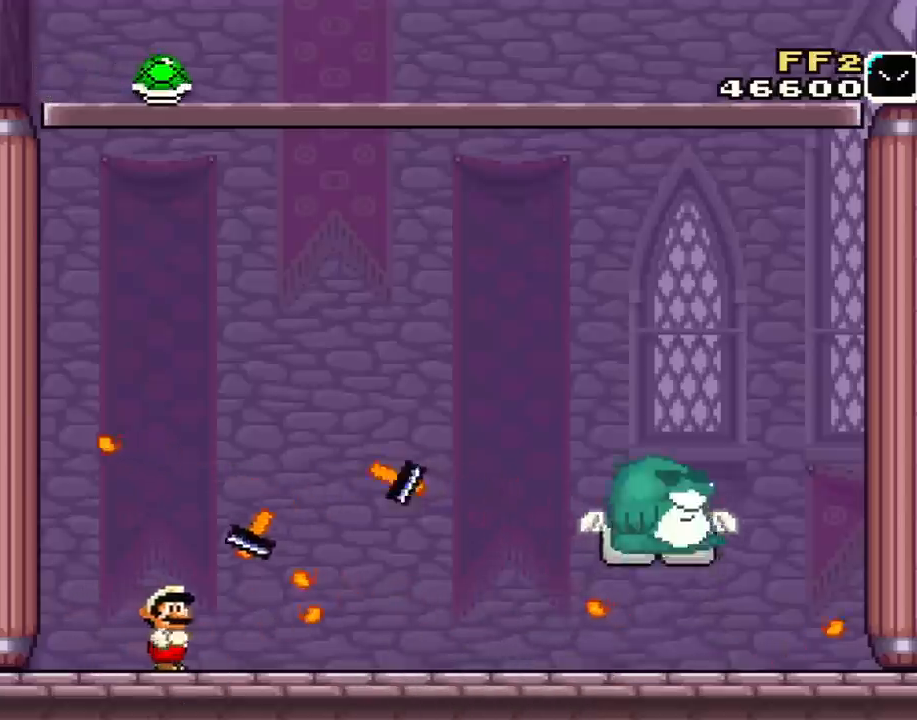
{"buttons": ["Y"], "events": [[16, "X", "up"], [83, "DPAD_RIGHT", "up"], [116, "DPAD_LEFT", "down"], [166, "DPAD_UP", "down"], [233, "B", "down"], [367, "DPAD_UP", "up"], [383, "DPAD_LEFT", "up"], [450, "B", "up"]]}
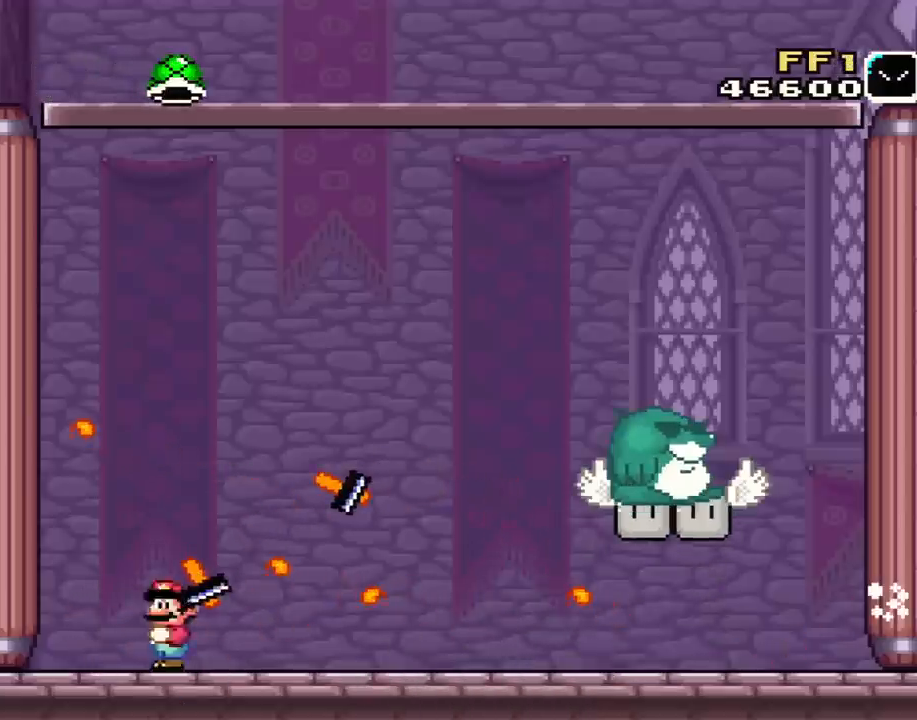
{"buttons": ["Y"], "events": [[367, "DPAD_RIGHT", "down"], [484, "DPAD_RIGHT", "up"]]}
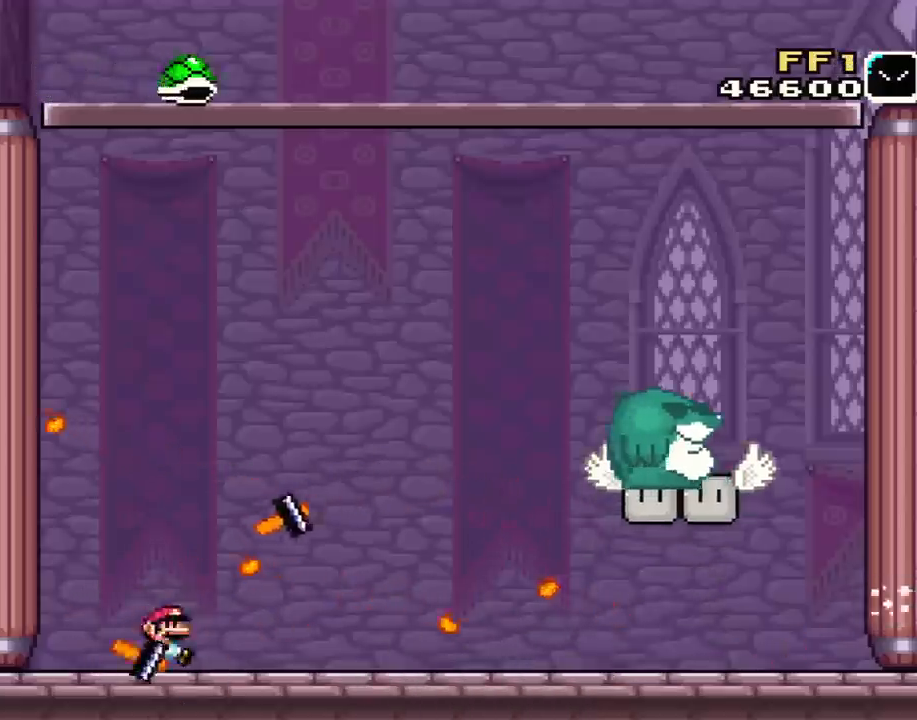
{"buttons": ["B", "Y", "DPAD_RIGHT"], "events": [[50, "DPAD_RIGHT", "down"], [417, "B", "down"]]}
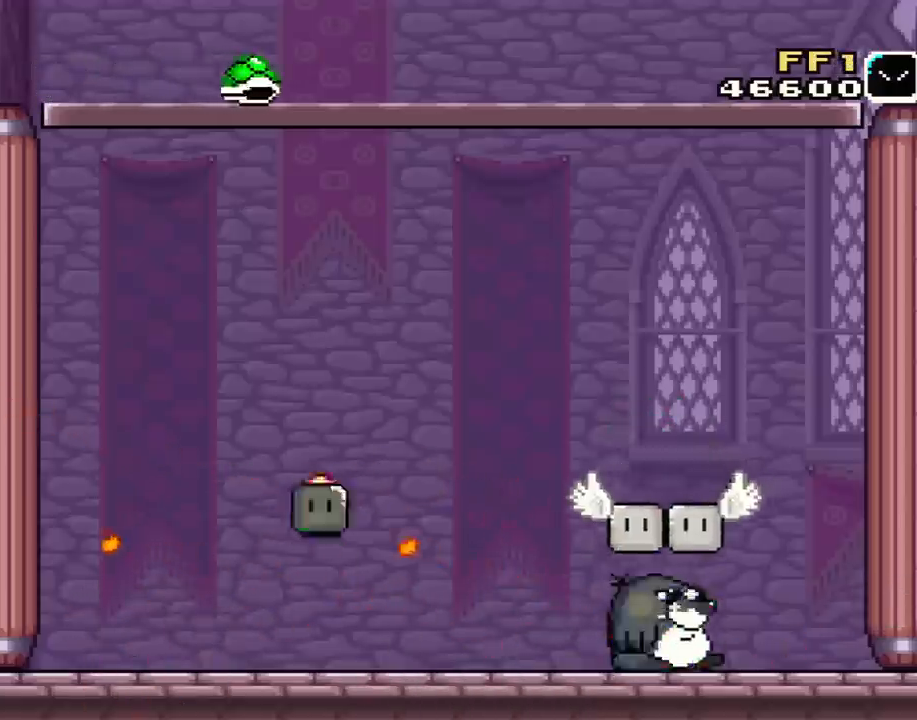
{"buttons": ["Y", "DPAD_LEFT"], "events": [[17, "DPAD_LEFT", "down"], [17, "DPAD_RIGHT", "up"], [17, "L1", "down"], [50, "DPAD_UP", "down"], [167, "DPAD_LEFT", "up"], [200, "DPAD_RIGHT", "down"], [234, "DPAD_UP", "up"], [267, "DPAD_UP", "down"], [300, "L1", "up"], [300, "Y", "up"], [334, "B", "up"], [334, "DPAD_RIGHT", "up"], [401, "DPAD_LEFT", "down"], [401, "DPAD_UP", "up"], [417, "Y", "down"]]}
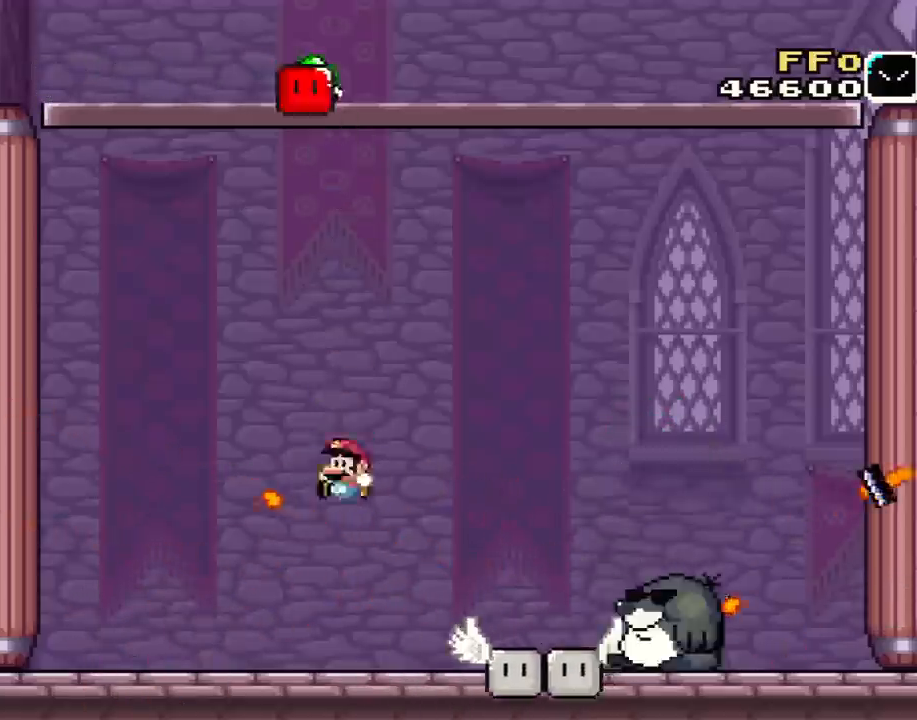
{"buttons": ["B", "Y", "DPAD_RIGHT"], "events": [[50, "DPAD_LEFT", "up"], [100, "DPAD_RIGHT", "down"], [383, "B", "down"]]}
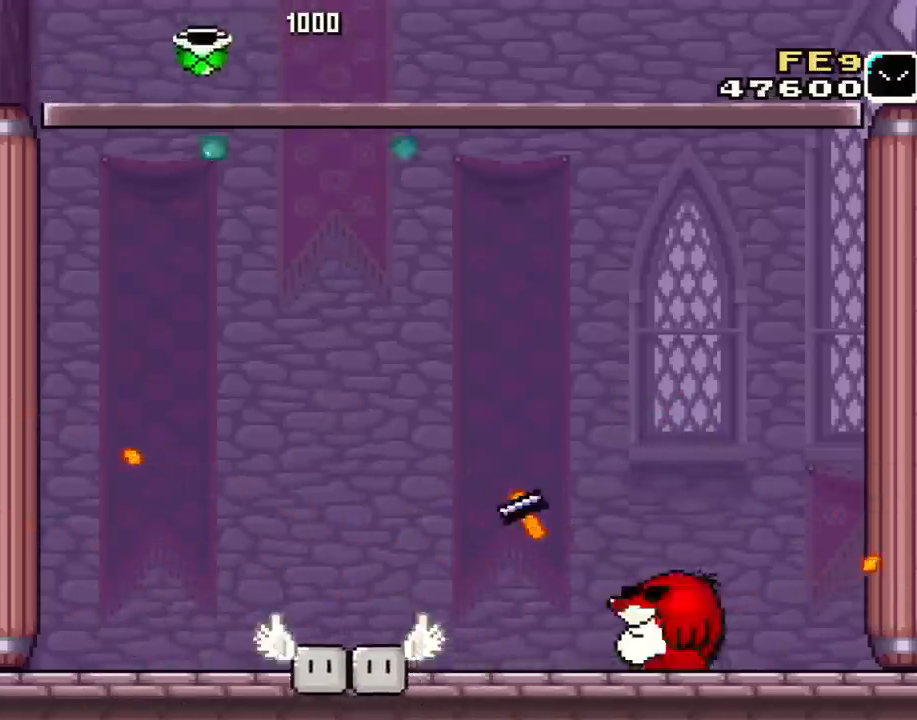
{"buttons": ["B", "Y", "DPAD_LEFT"], "events": [[334, "B", "up"], [417, "B", "down"], [417, "DPAD_RIGHT", "up"], [484, "DPAD_LEFT", "down"]]}
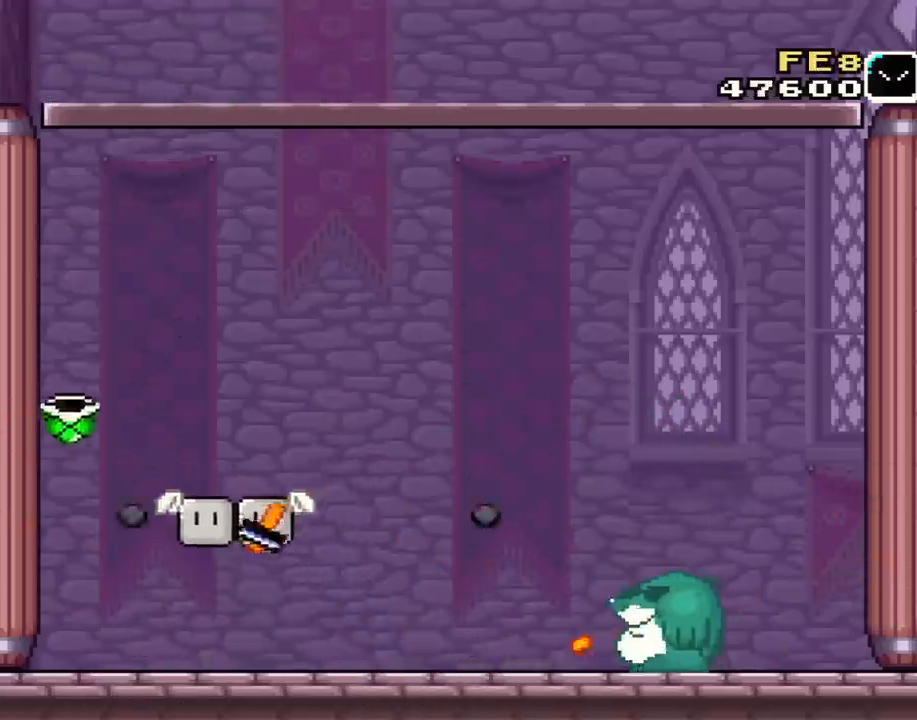
{"buttons": ["B", "Y", "DPAD_RIGHT"], "events": [[483, "DPAD_LEFT", "up"], [483, "DPAD_RIGHT", "down"]]}
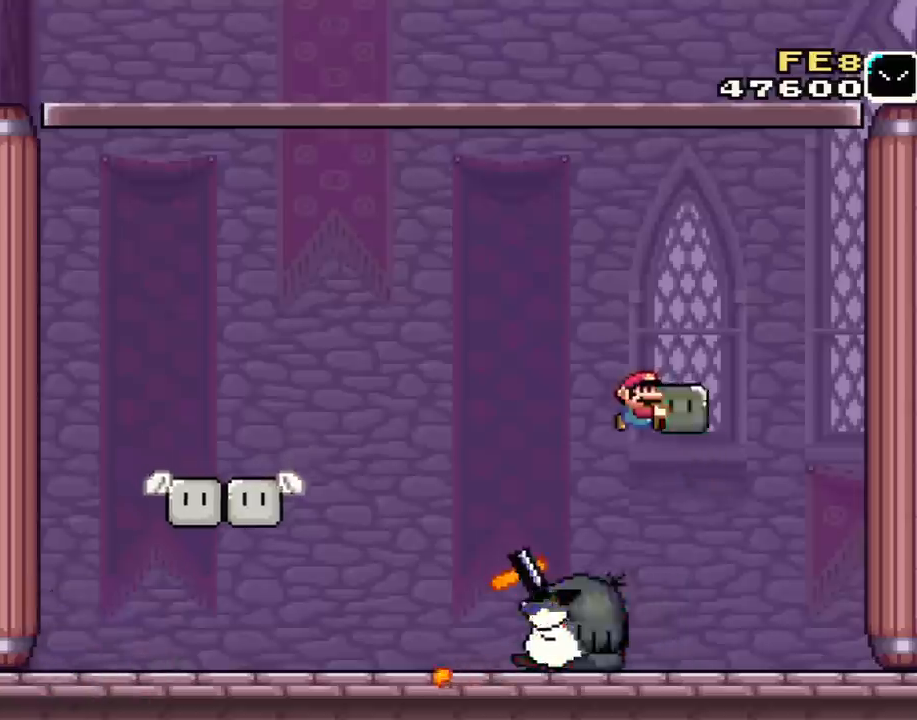
{"buttons": ["Y"], "events": [[17, "L1", "down"], [234, "DPAD_UP", "down"], [267, "DPAD_LEFT", "down"], [267, "DPAD_RIGHT", "up"], [267, "DPAD_UP", "up"], [300, "DPAD_UP", "down"], [384, "DPAD_UP", "up"], [384, "L1", "up"], [384, "Y", "up"], [451, "DPAD_LEFT", "up"], [484, "B", "up"], [484, "Y", "down"]]}
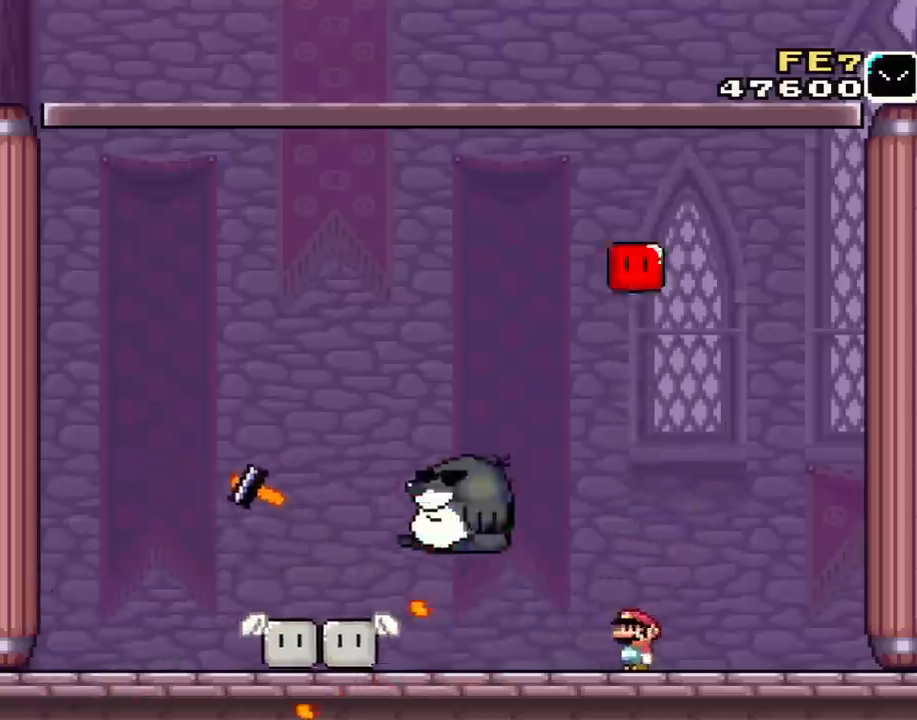
{"buttons": ["Y", "DPAD_RIGHT"], "events": [[100, "DPAD_RIGHT", "down"], [333, "DPAD_RIGHT", "up"], [450, "DPAD_RIGHT", "down"]]}
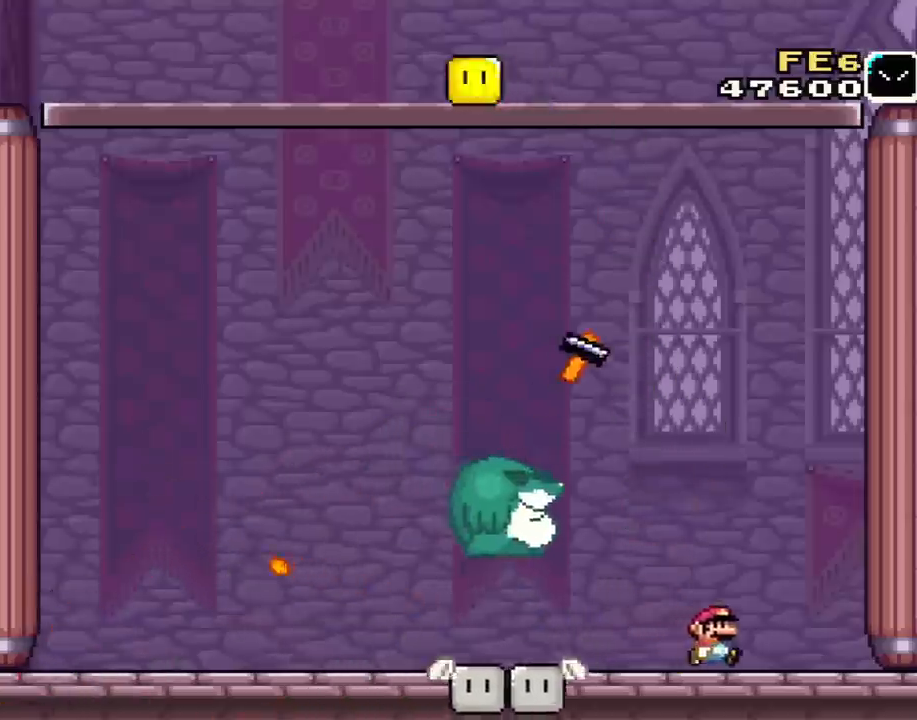
{"buttons": ["Y", "DPAD_LEFT"], "events": [[67, "DPAD_RIGHT", "up"], [67, "DPAD_UP", "down"], [100, "B", "down"], [100, "DPAD_LEFT", "down"], [100, "DPAD_UP", "up"], [300, "B", "up"]]}
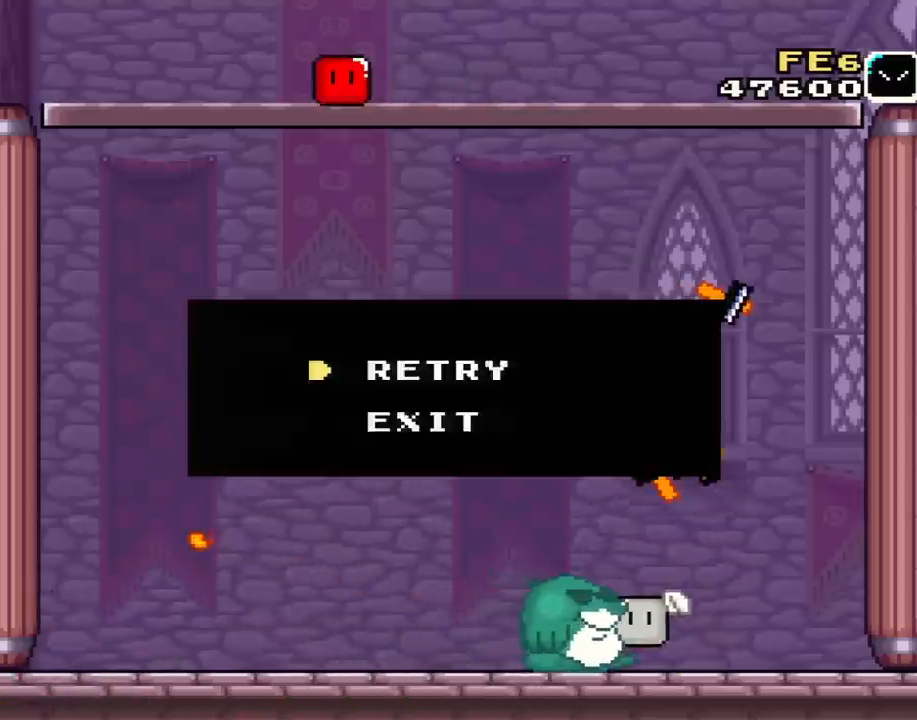
{"buttons": ["A"], "events": [[16, "B", "down"], [100, "DPAD_LEFT", "up"], [133, "B", "up"], [166, "Y", "up"], [300, "A", "down"], [417, "A", "up"], [483, "A", "down"]]}
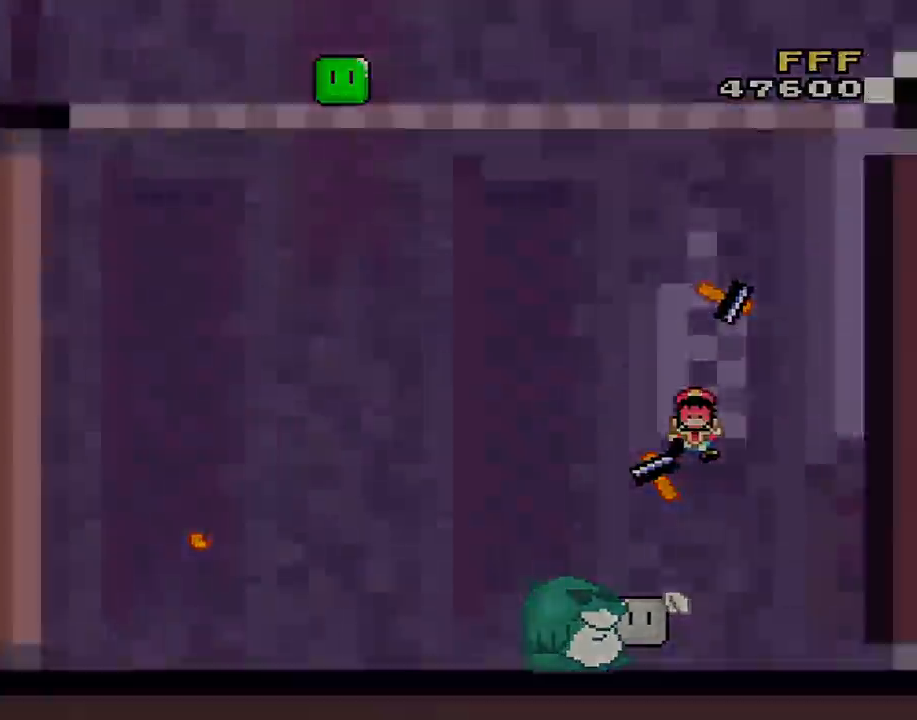
{"buttons": ["A"], "events": [[67, "A", "up"], [134, "A", "down"]]}
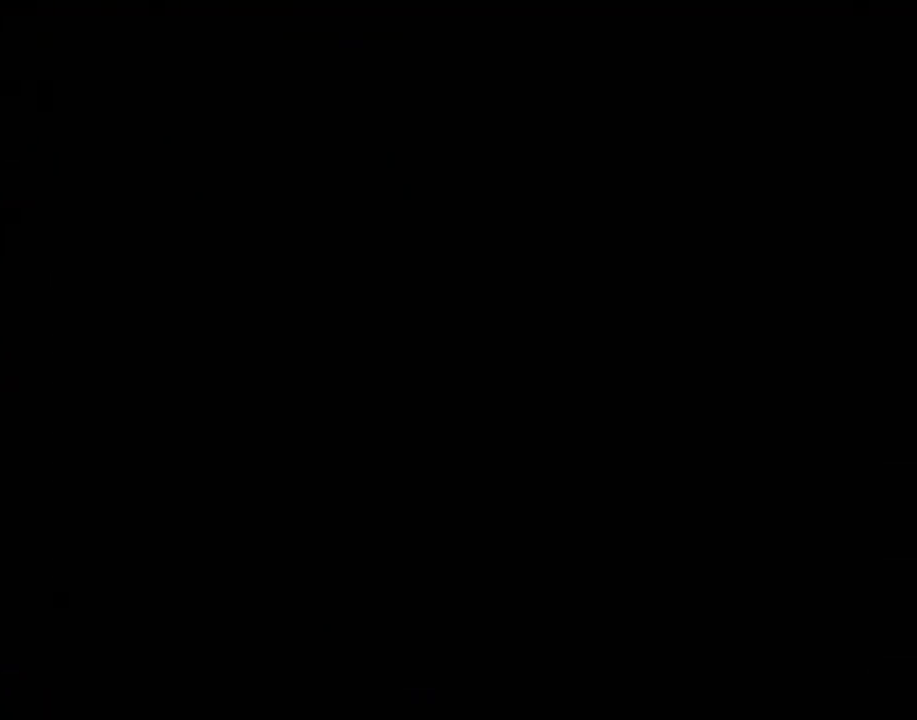
{"buttons": ["A"], "events": []}
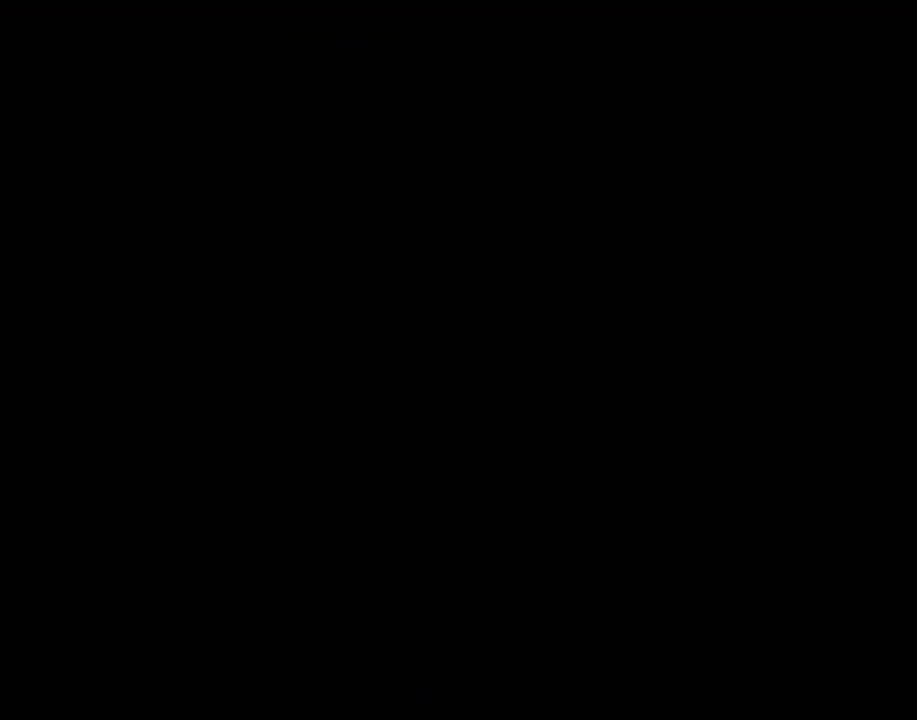
{"buttons": ["Y"], "events": [[200, "A", "up"], [200, "Y", "down"]]}
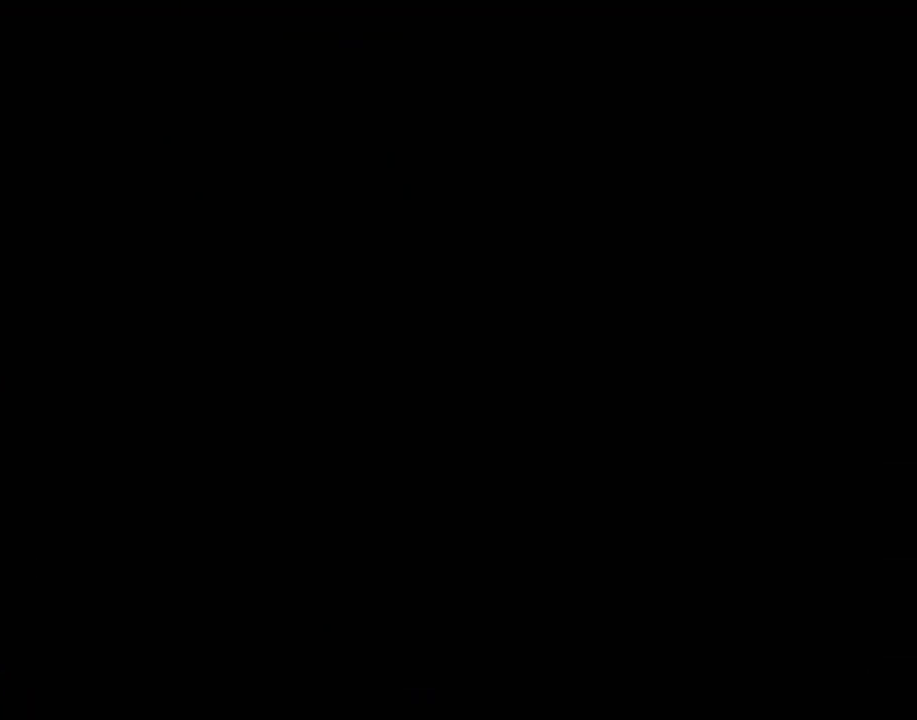
{"buttons": ["Y"], "events": []}
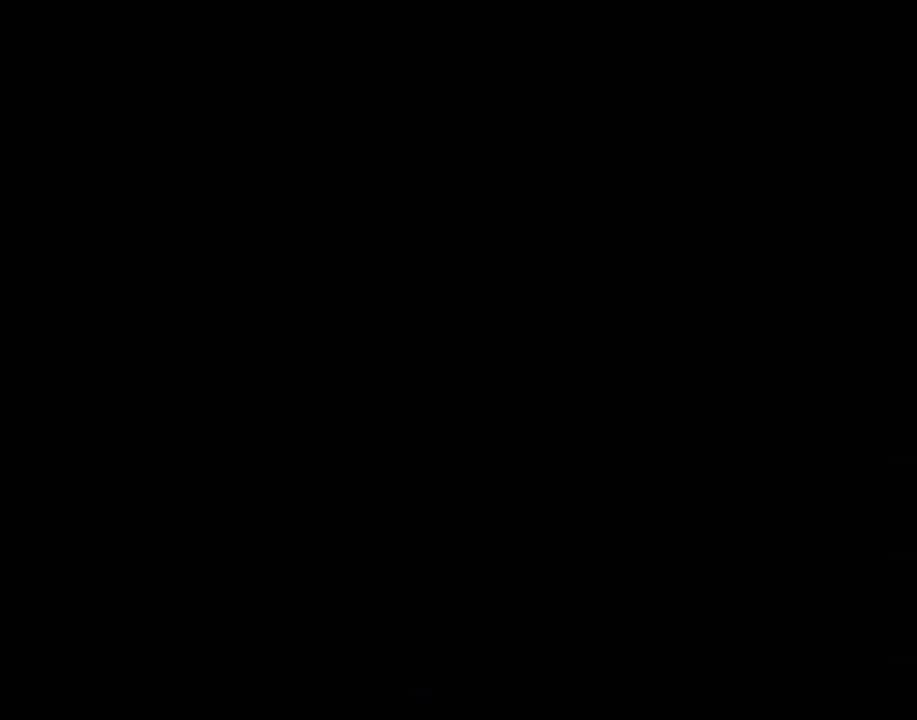
{"buttons": ["Y"], "events": []}
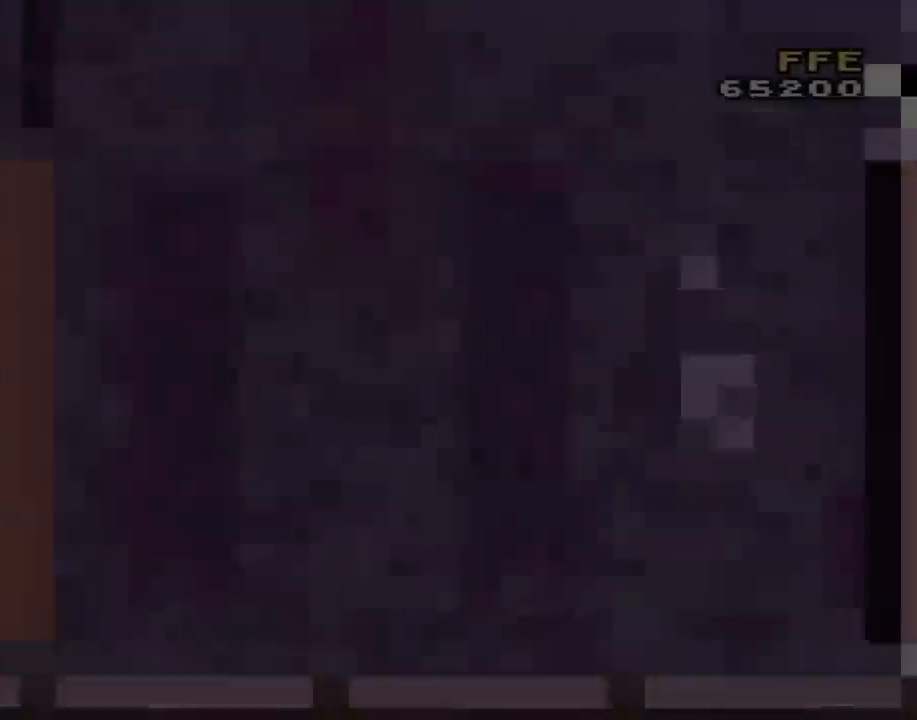
{"buttons": ["Y"], "events": []}
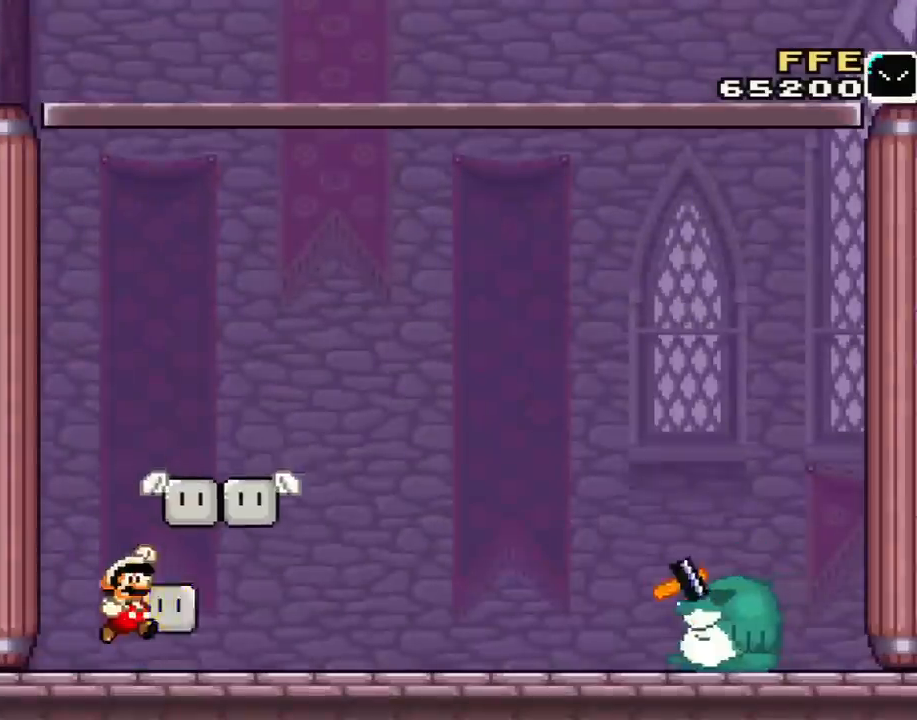
{"buttons": ["B", "Y", "DPAD_UP", "DPAD_LEFT"], "events": [[17, "DPAD_RIGHT", "down"], [50, "B", "down"], [67, "L1", "down"], [100, "DPAD_UP", "down"], [350, "DPAD_RIGHT", "up"], [350, "Y", "up"], [384, "L1", "up"], [417, "DPAD_LEFT", "down"], [484, "Y", "down"]]}
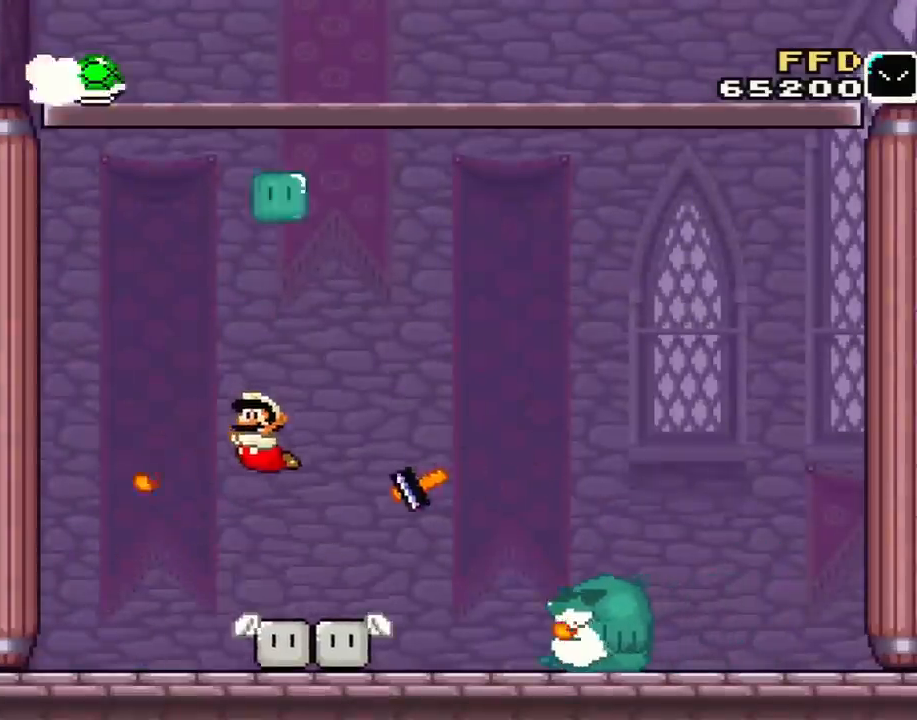
{"buttons": ["DPAD_RIGHT"], "events": [[16, "B", "up"], [400, "DPAD_UP", "up"], [433, "B", "down"], [433, "DPAD_LEFT", "up"], [433, "DPAD_RIGHT", "down"], [500, "B", "up"], [500, "Y", "up"]]}